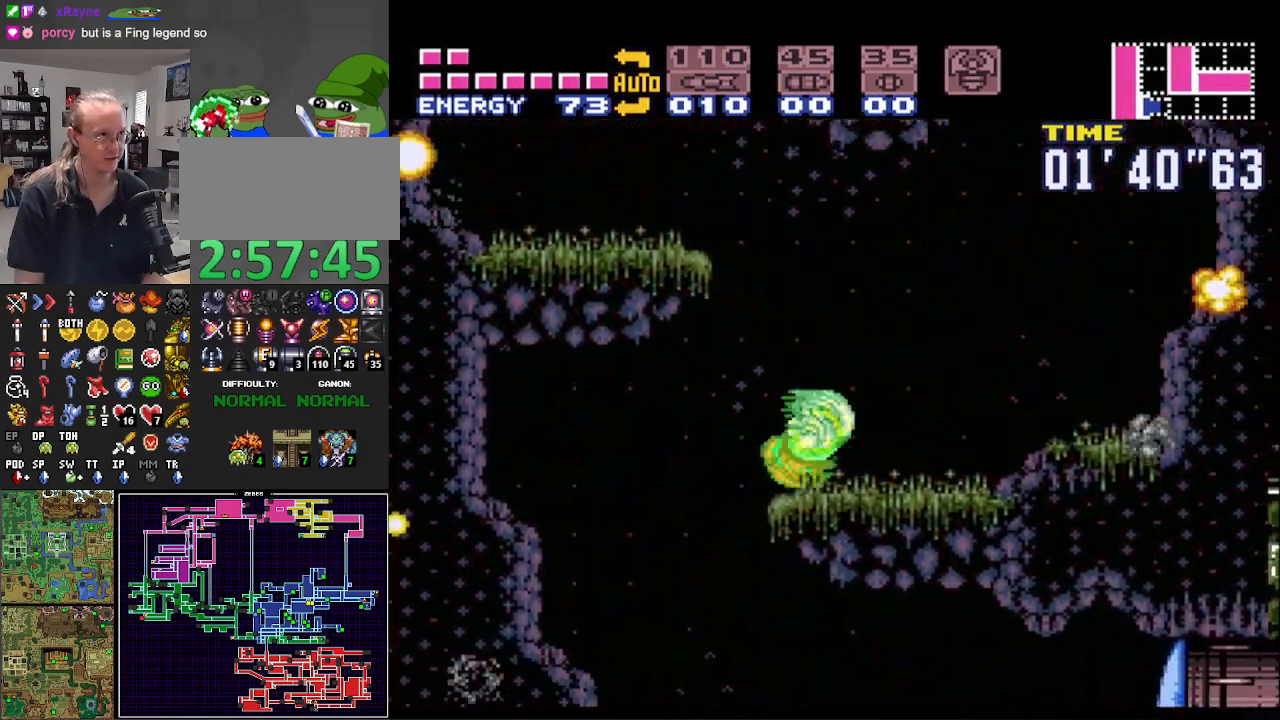
Gameplay with a controller (Nintendo layout); each line is a JSON object with the inputs held at the frame after it. "events" lists button and stick changes between this image and that frame as [ms after this image, input, new state], when the widget could be followed in between. Not read: L3 R3.
{"buttons": ["A", "B", "DPAD_RIGHT"], "events": [[483, "A", "down"]]}
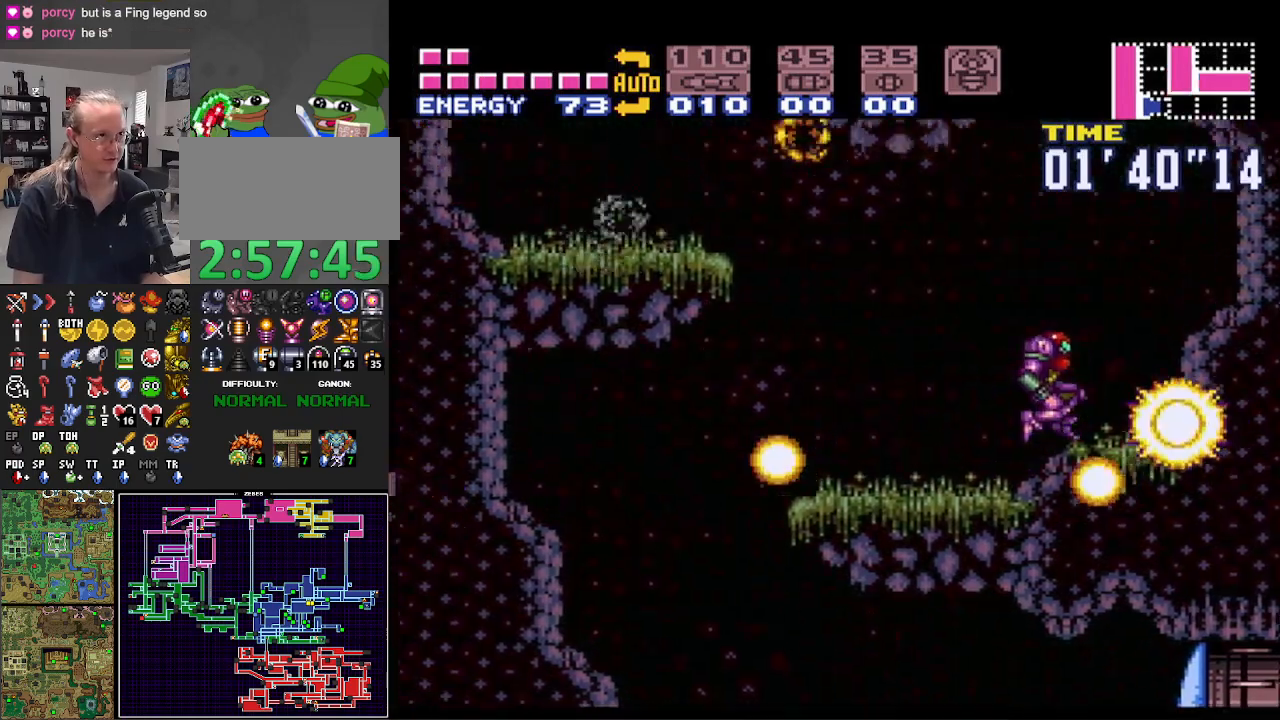
{"buttons": ["A", "B", "DPAD_LEFT"], "events": [[83, "DPAD_RIGHT", "up"], [100, "DPAD_LEFT", "down"]]}
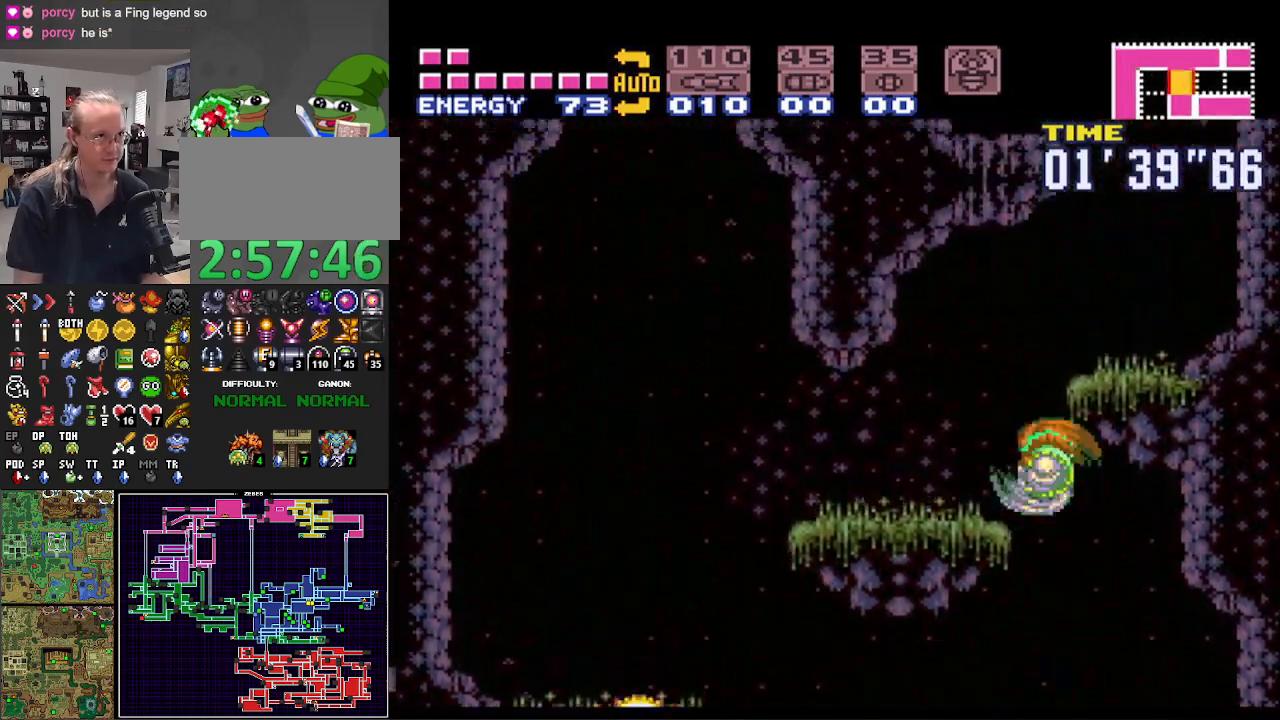
{"buttons": ["B", "DPAD_RIGHT"], "events": [[17, "A", "up"], [217, "DPAD_LEFT", "up"], [233, "DPAD_RIGHT", "down"], [300, "A", "down"], [483, "A", "up"]]}
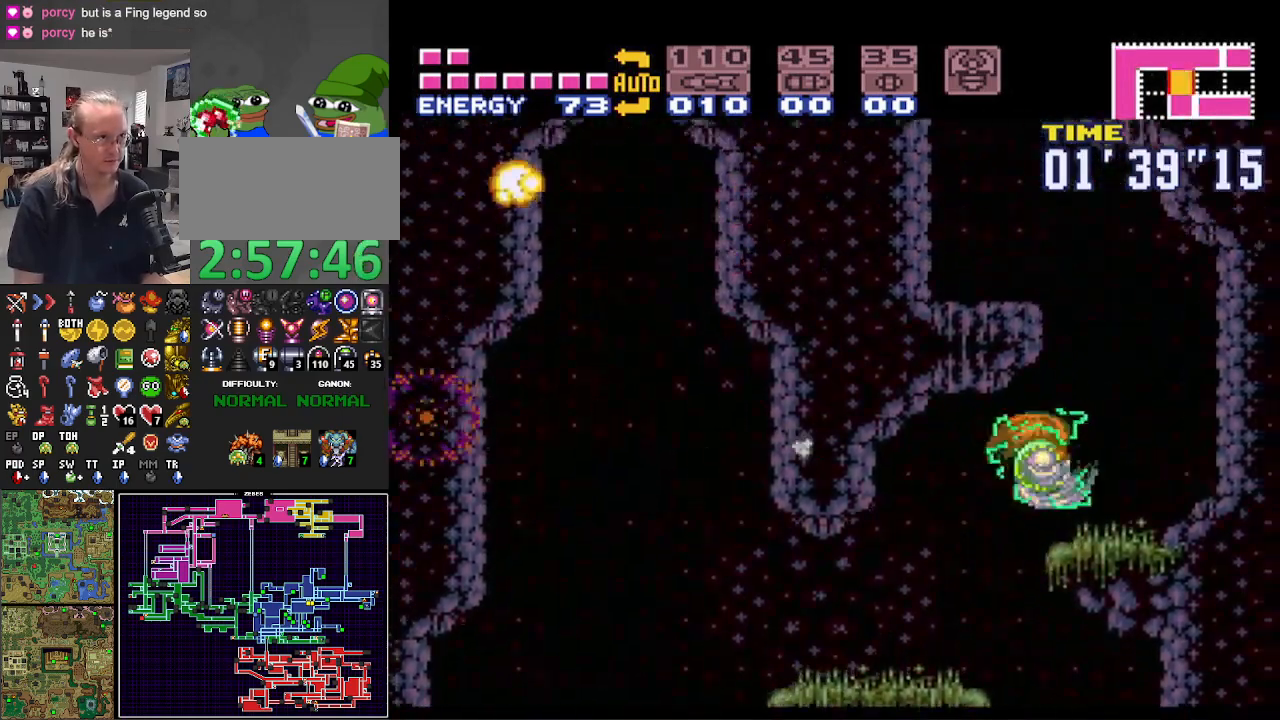
{"buttons": ["A", "B", "DPAD_LEFT"], "events": [[250, "DPAD_RIGHT", "up"], [317, "DPAD_LEFT", "down"], [333, "A", "down"]]}
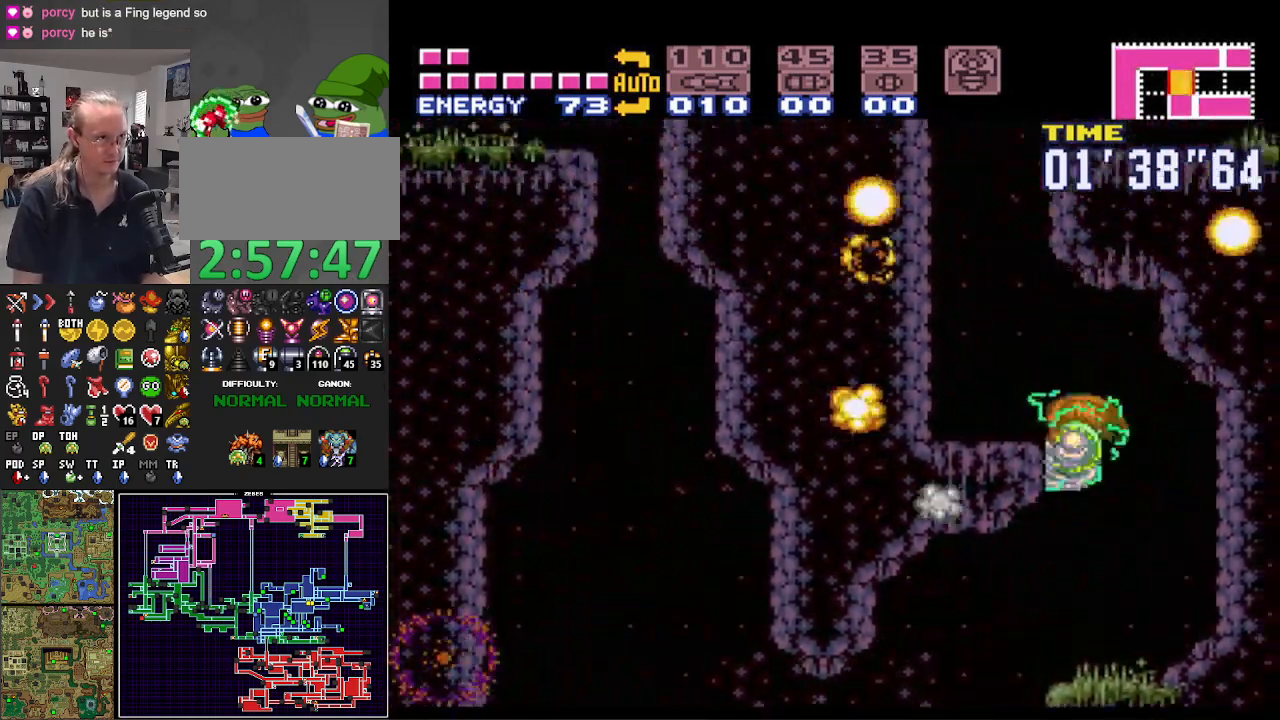
{"buttons": ["A", "B", "DPAD_RIGHT"], "events": [[117, "A", "up"], [400, "DPAD_LEFT", "up"], [433, "DPAD_RIGHT", "down"], [467, "A", "down"]]}
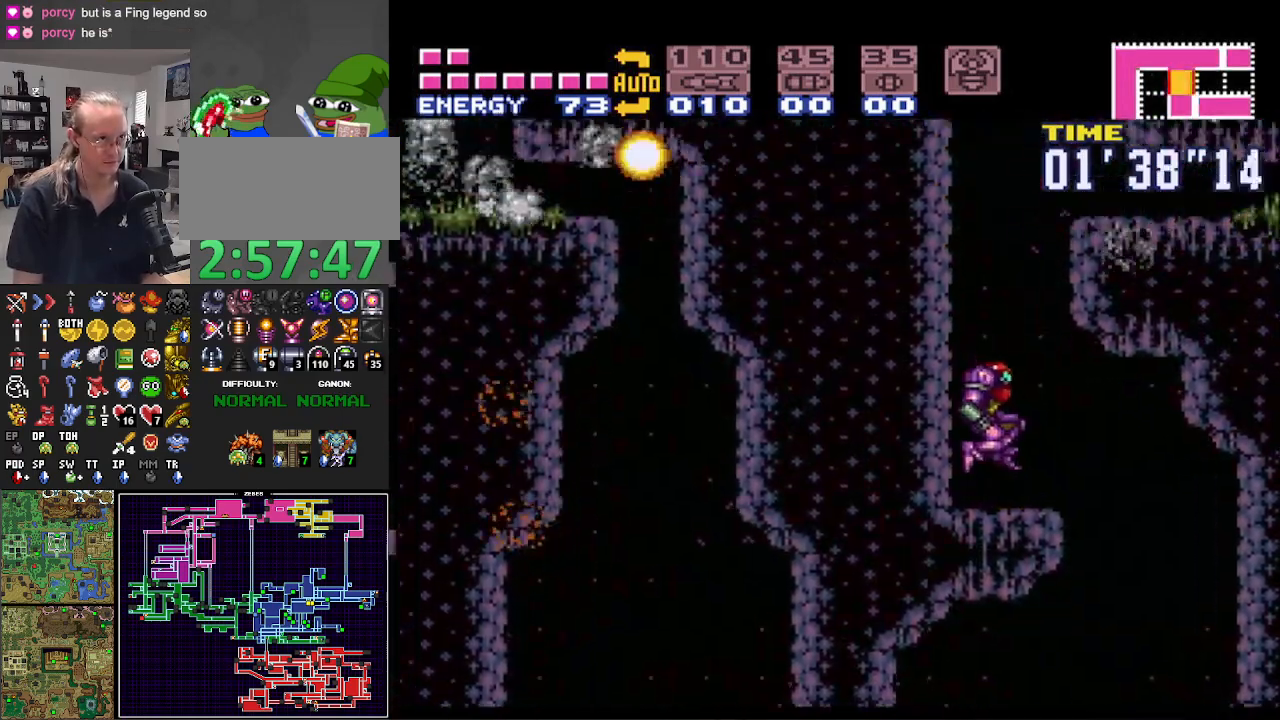
{"buttons": ["B"], "events": [[83, "DPAD_RIGHT", "up"], [233, "DPAD_DOWN", "down"], [317, "DPAD_DOWN", "up"], [383, "DPAD_DOWN", "down"], [400, "A", "up"], [467, "DPAD_DOWN", "up"]]}
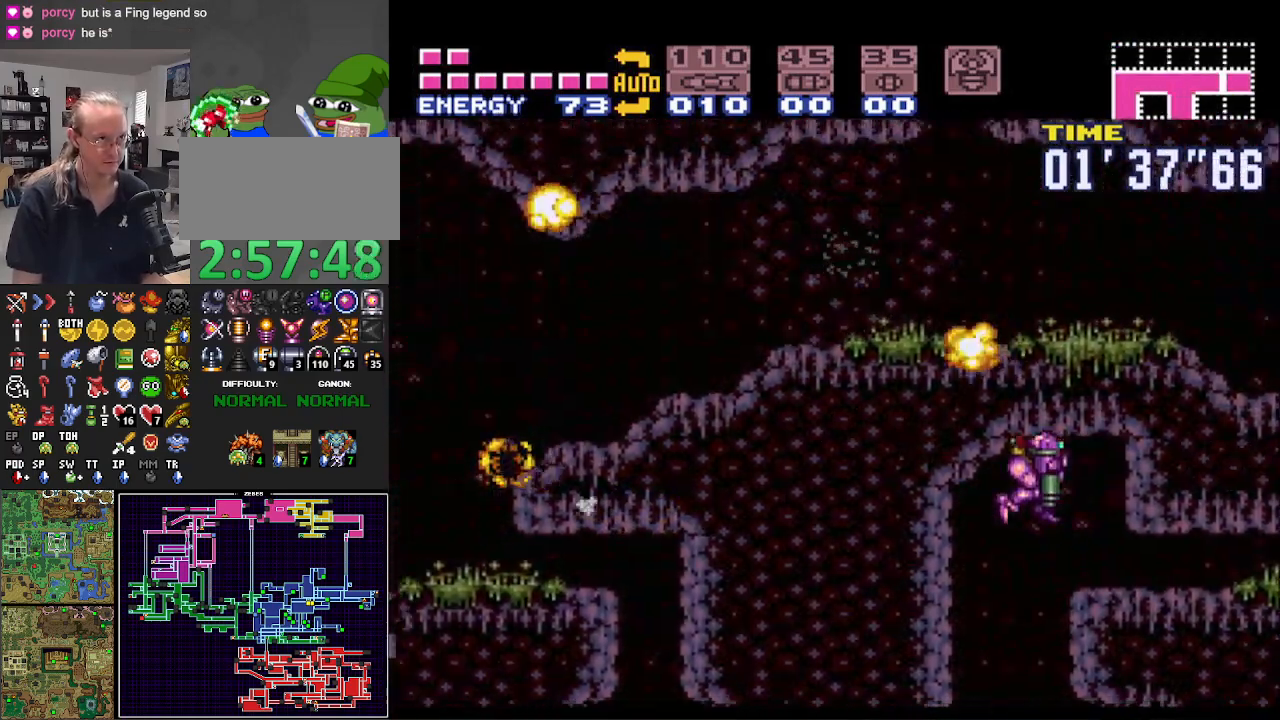
{"buttons": ["B", "DPAD_DOWN"], "events": [[17, "DPAD_RIGHT", "down"], [383, "DPAD_RIGHT", "up"], [500, "DPAD_DOWN", "down"]]}
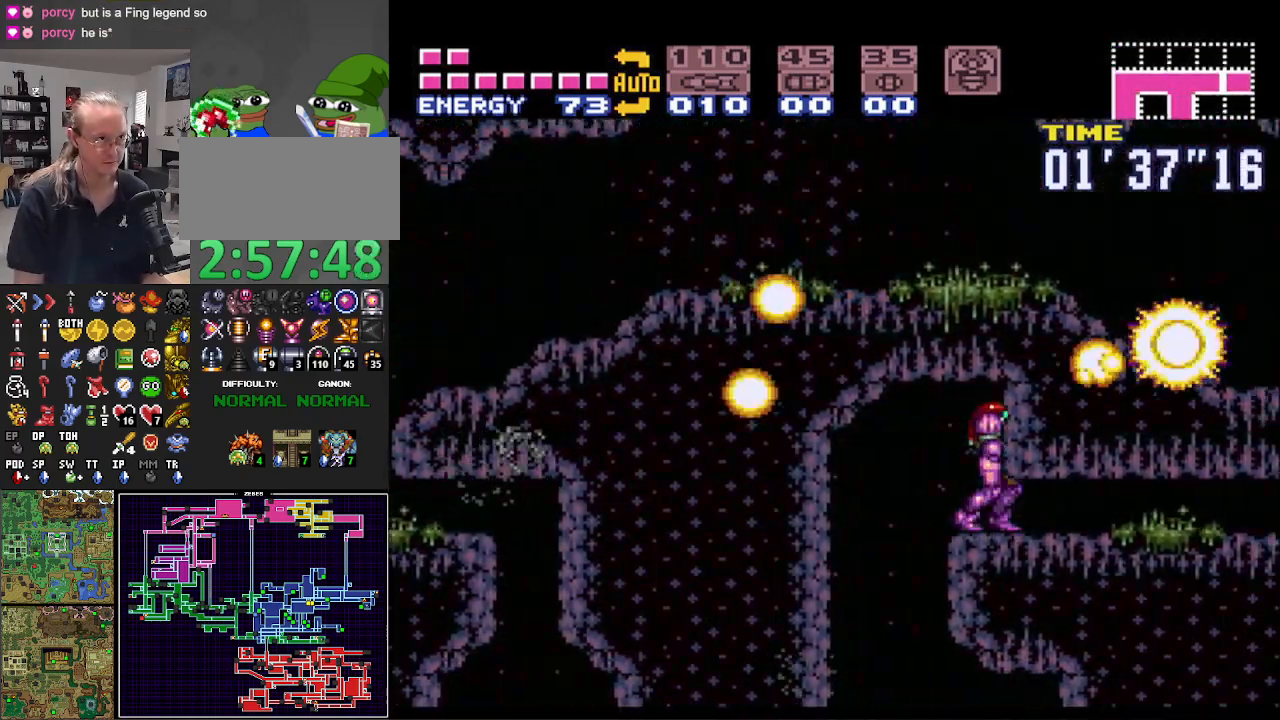
{"buttons": ["B", "DPAD_RIGHT"], "events": [[67, "DPAD_DOWN", "up"], [150, "DPAD_DOWN", "down"], [233, "DPAD_DOWN", "up"], [283, "DPAD_RIGHT", "down"]]}
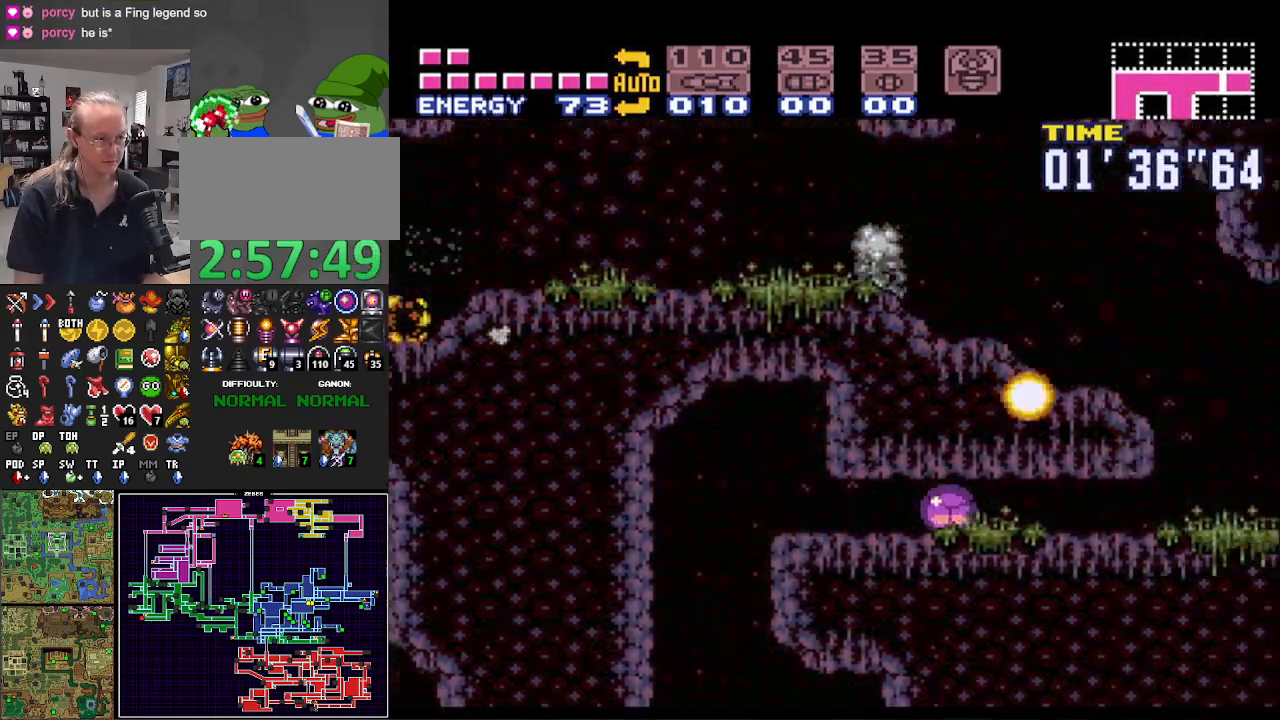
{"buttons": ["B", "DPAD_RIGHT"], "events": []}
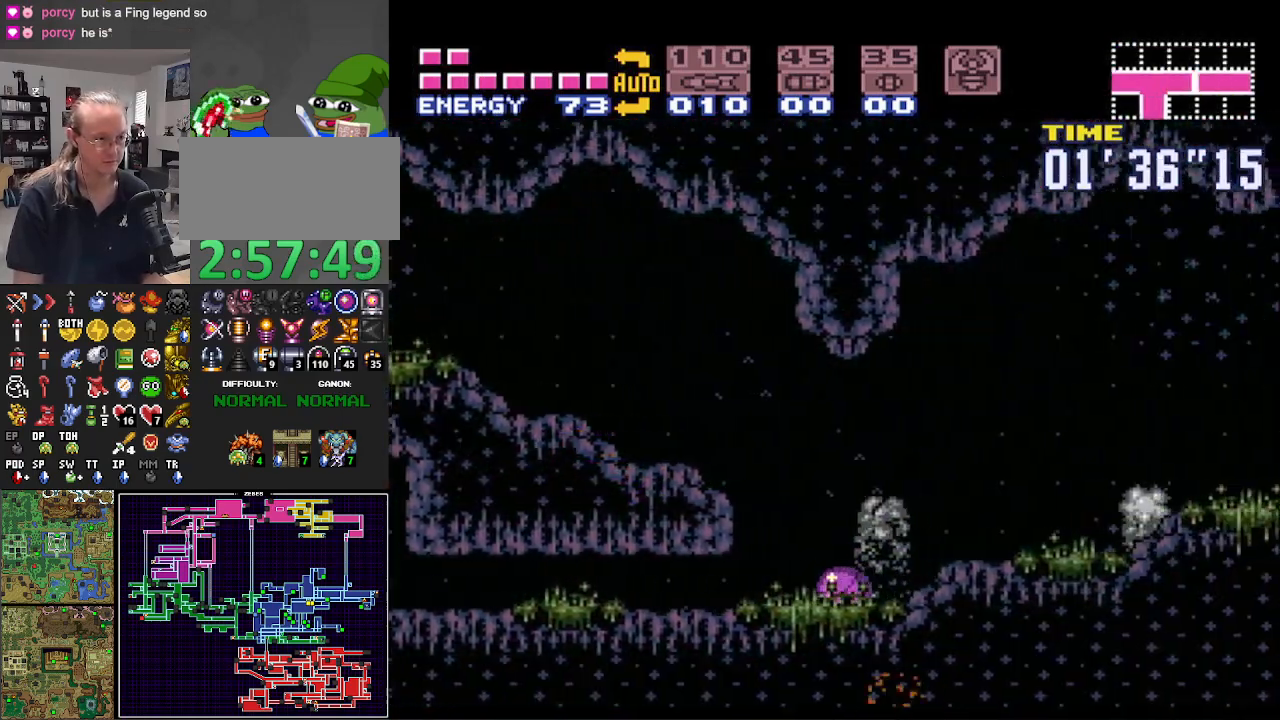
{"buttons": ["B", "DPAD_RIGHT"], "events": [[150, "DPAD_UP", "down"], [167, "DPAD_RIGHT", "up"], [267, "DPAD_RIGHT", "down"], [300, "DPAD_UP", "up"]]}
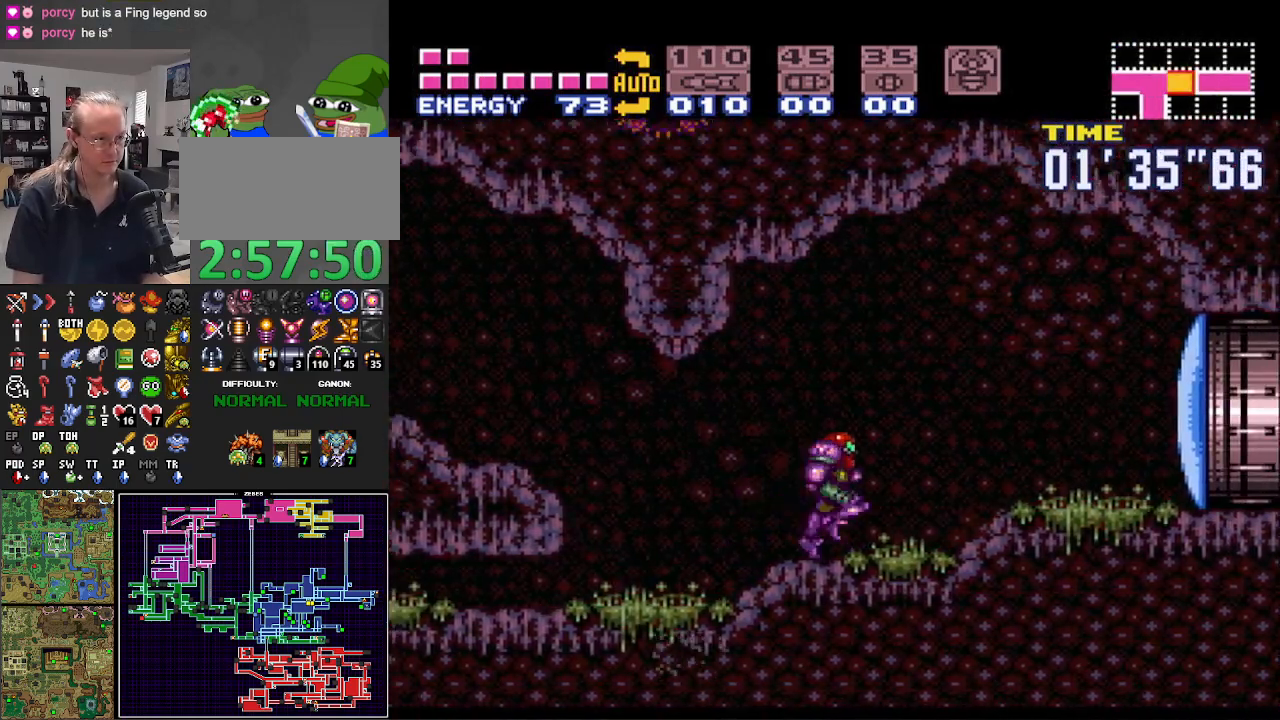
{"buttons": ["B", "X", "DPAD_RIGHT"], "events": [[133, "X", "down"], [217, "X", "up"], [300, "X", "down"], [367, "X", "up"], [450, "X", "down"]]}
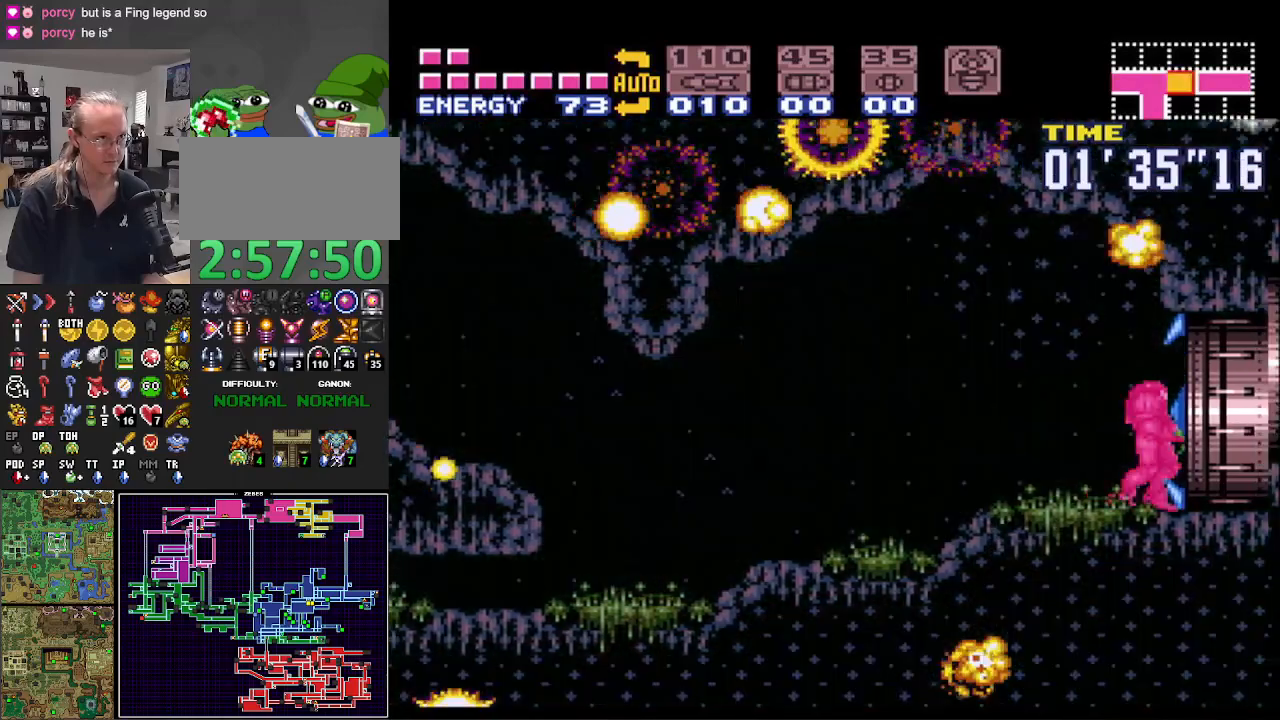
{"buttons": ["B", "DPAD_RIGHT"], "events": [[33, "X", "up"]]}
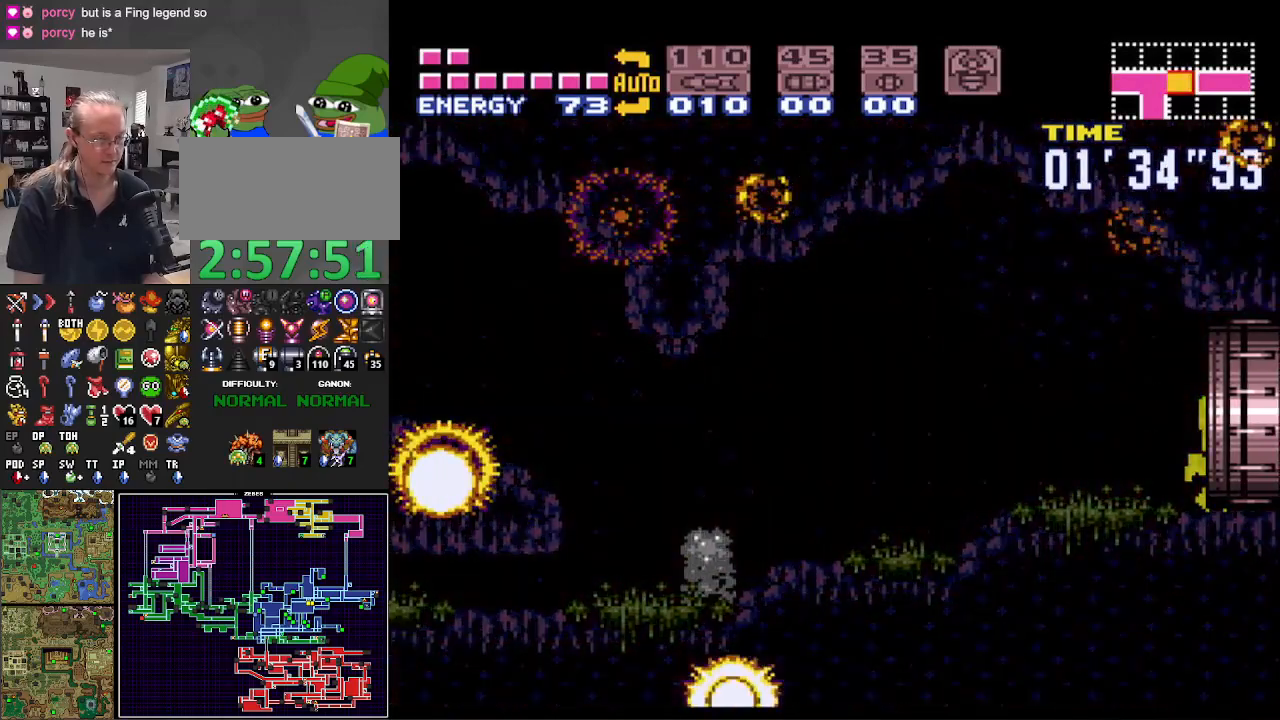
{"buttons": ["B", "DPAD_RIGHT"], "events": []}
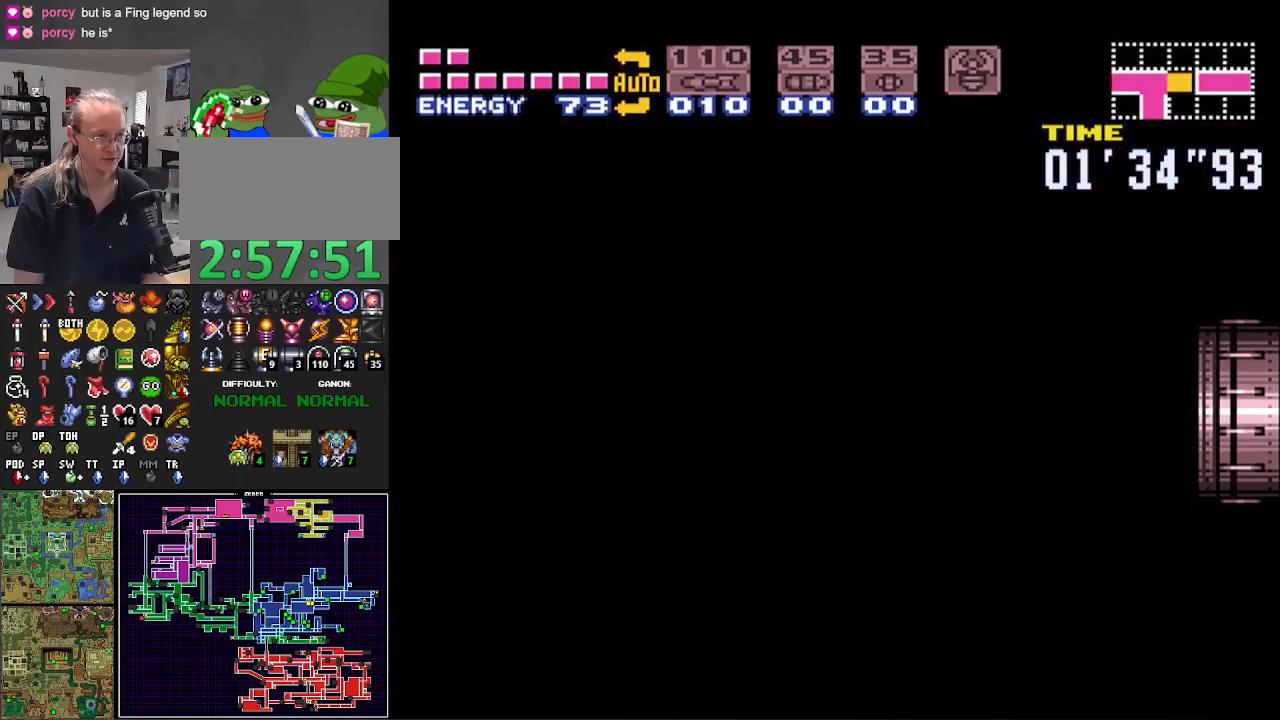
{"buttons": ["B", "DPAD_RIGHT"], "events": []}
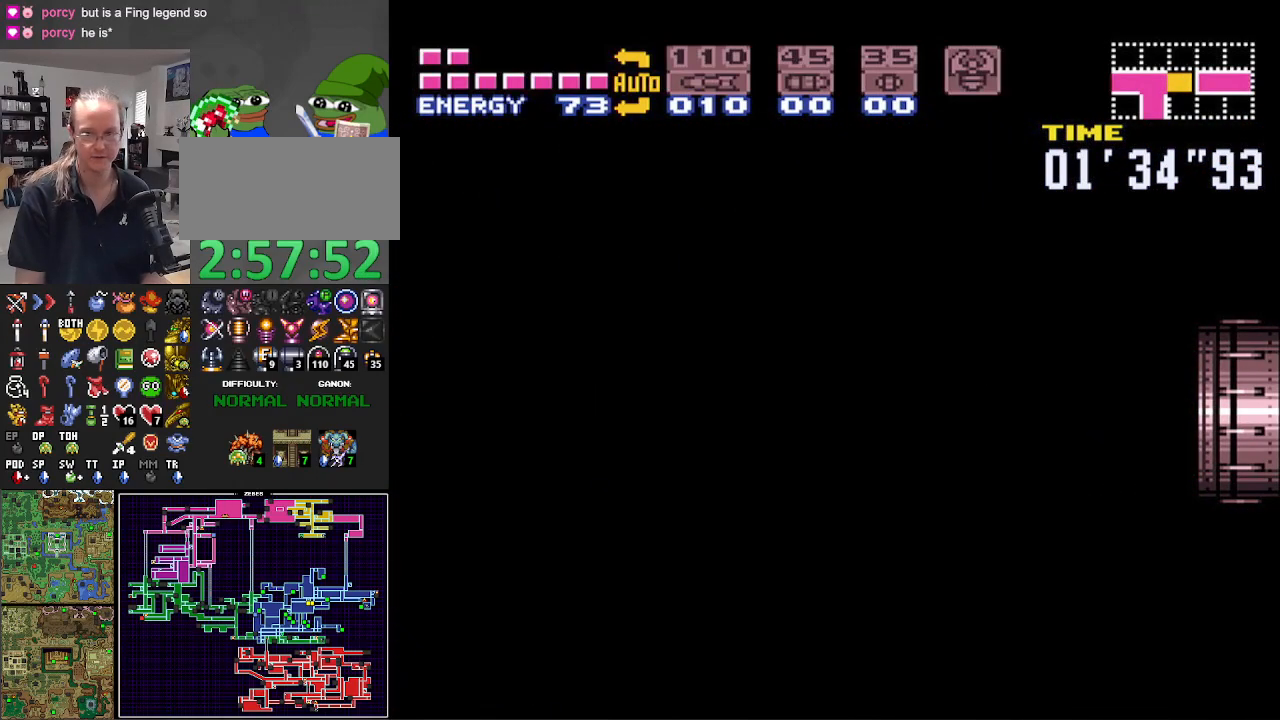
{"buttons": ["B", "DPAD_RIGHT"], "events": []}
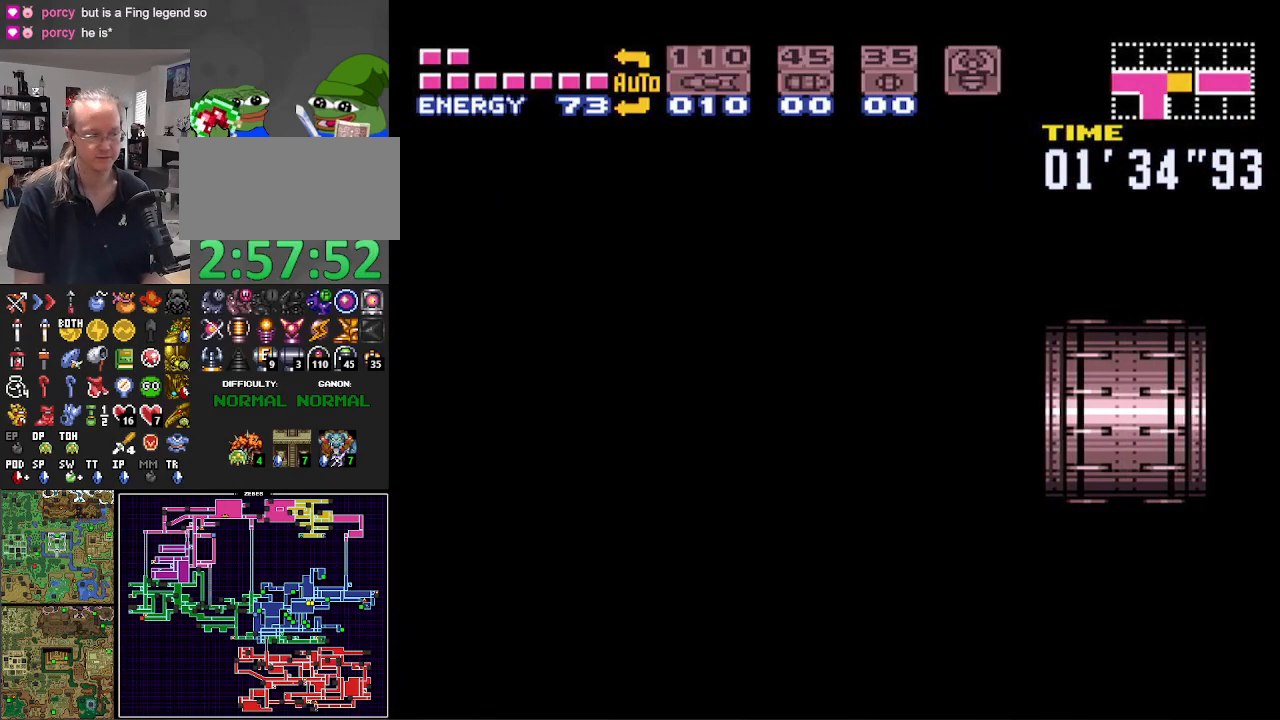
{"buttons": ["B", "DPAD_RIGHT"], "events": []}
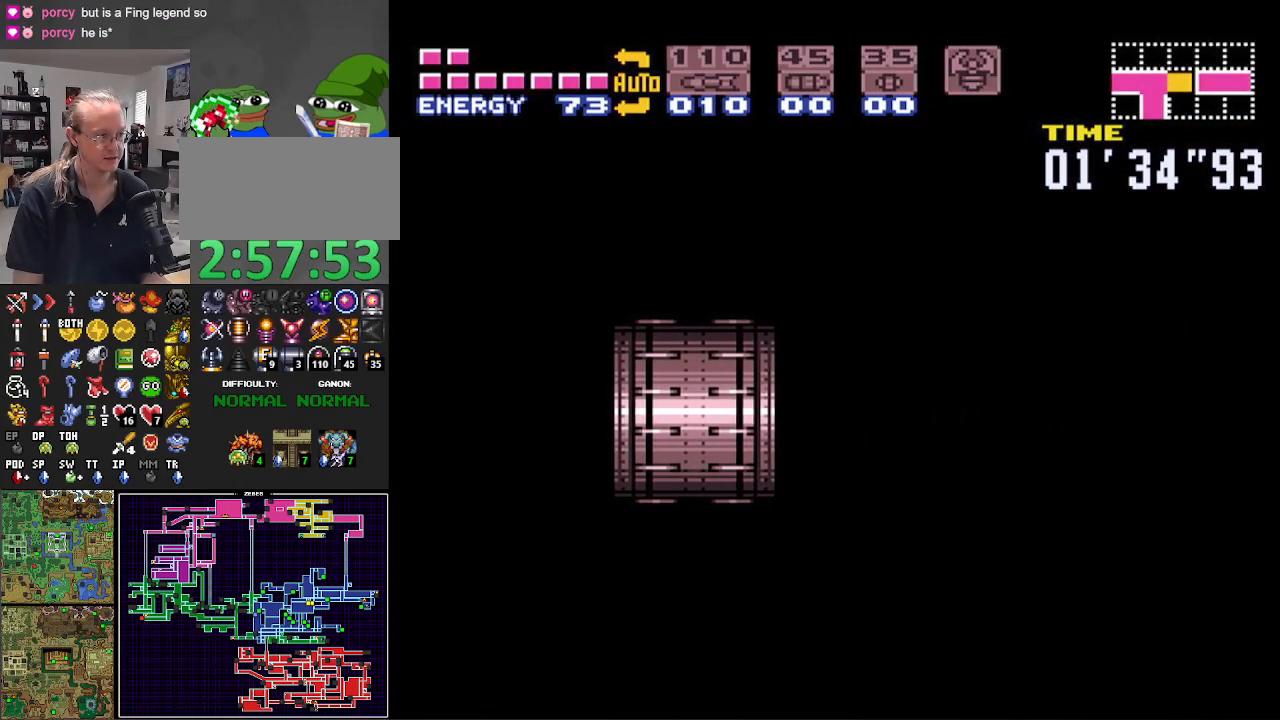
{"buttons": ["B", "DPAD_RIGHT"], "events": []}
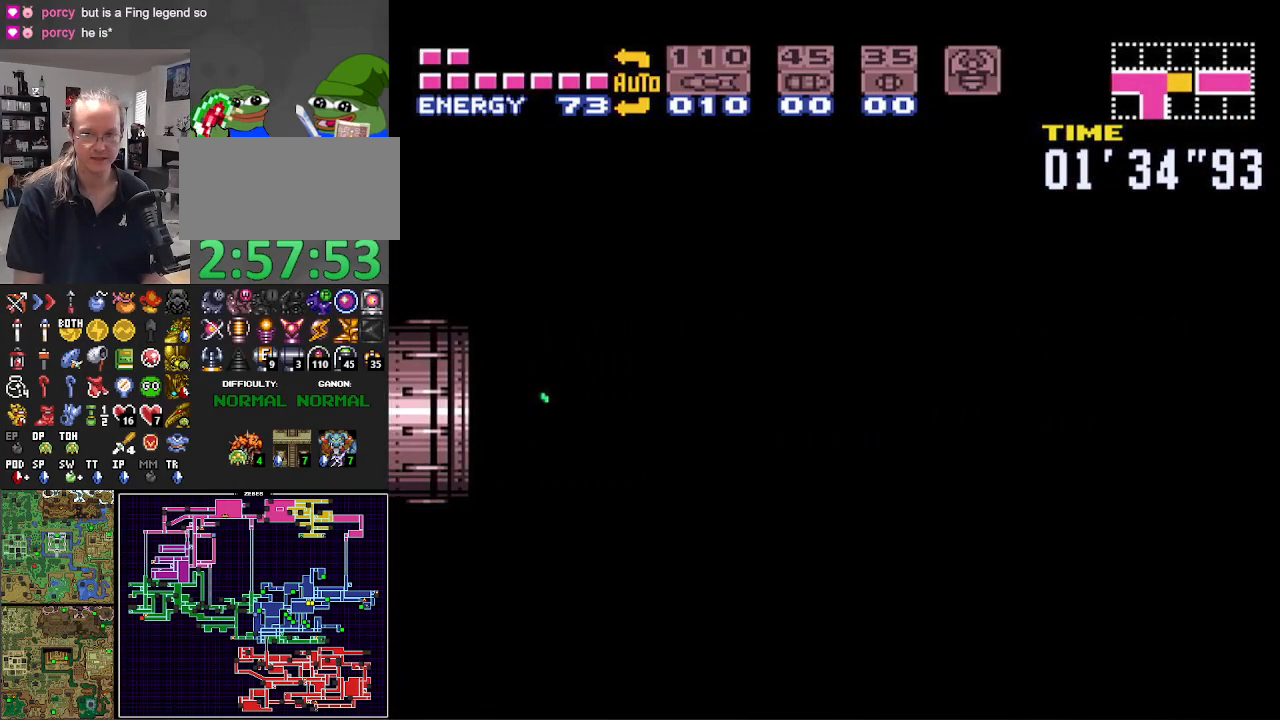
{"buttons": ["B", "DPAD_RIGHT"], "events": []}
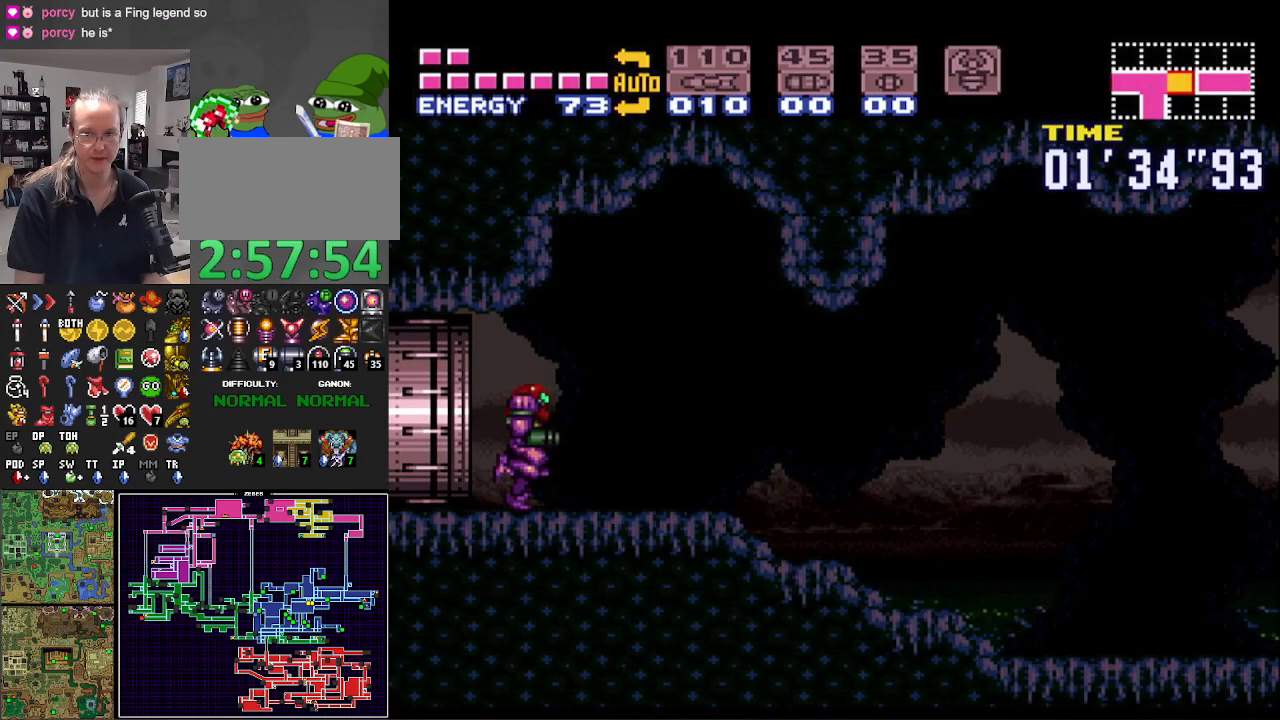
{"buttons": ["B", "DPAD_RIGHT"], "events": []}
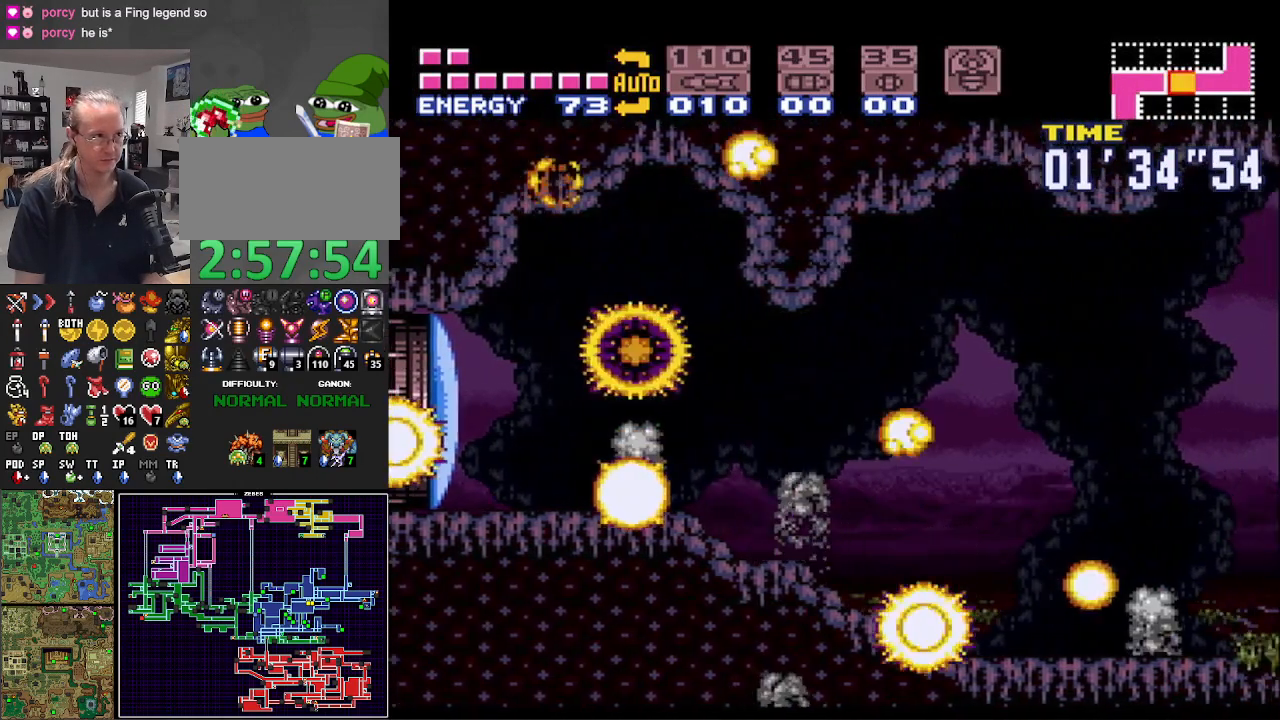
{"buttons": ["B", "DPAD_RIGHT"], "events": []}
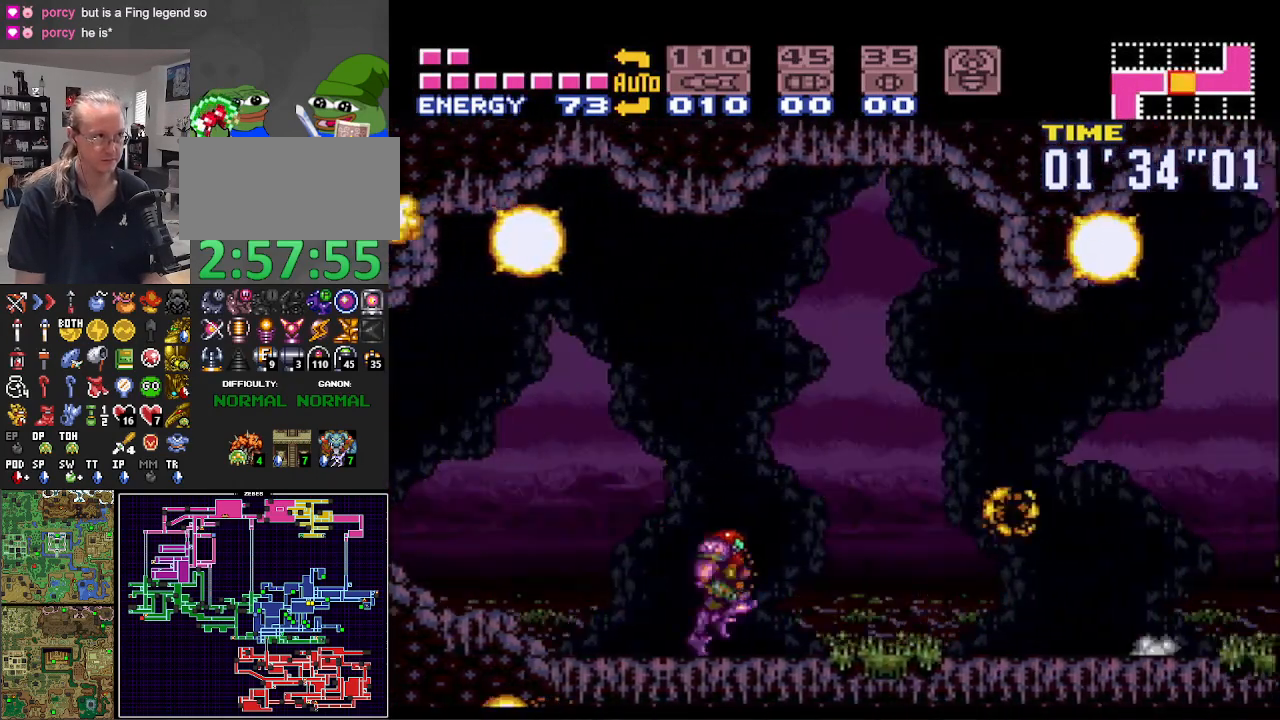
{"buttons": ["B", "DPAD_RIGHT"], "events": []}
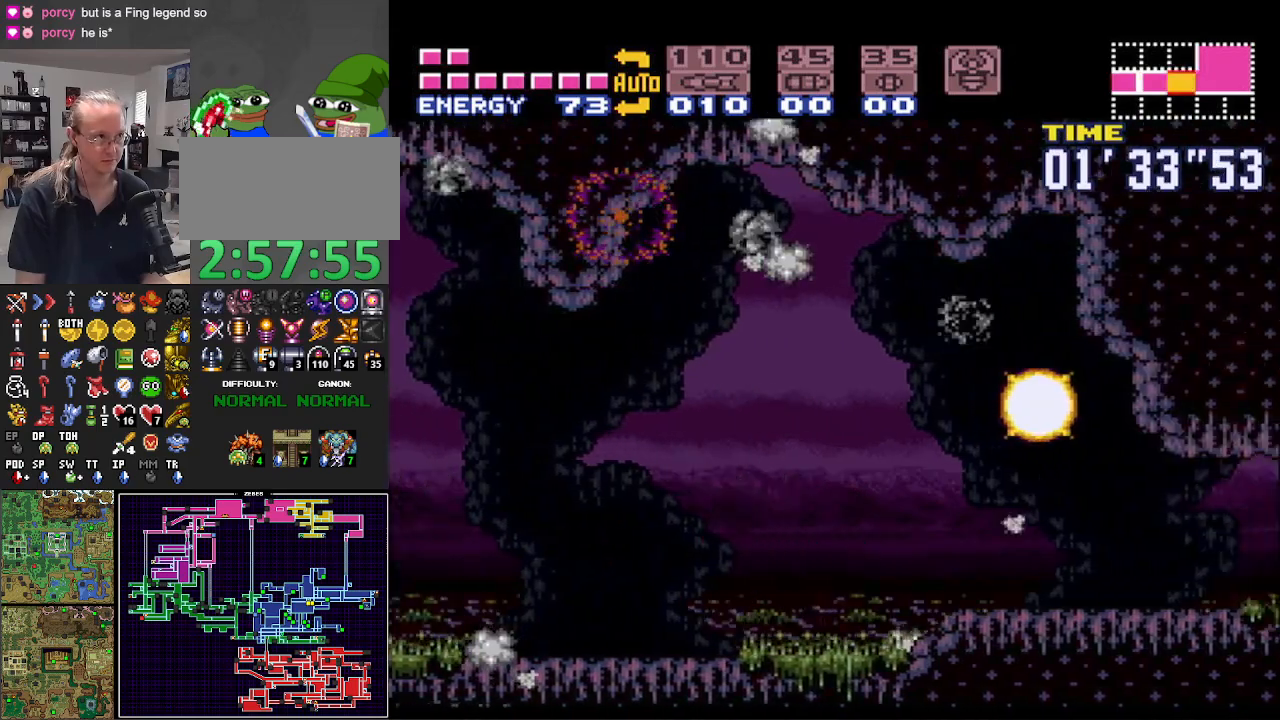
{"buttons": ["B", "DPAD_RIGHT"], "events": []}
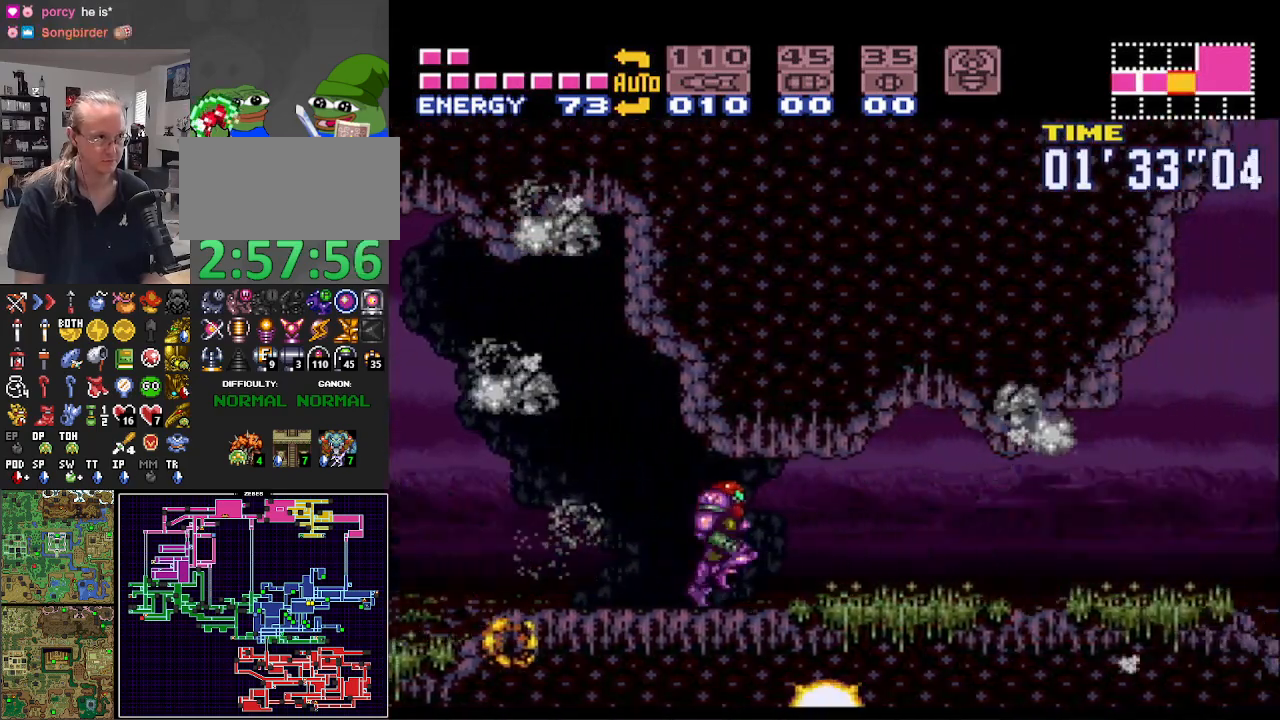
{"buttons": ["B", "DPAD_RIGHT"], "events": []}
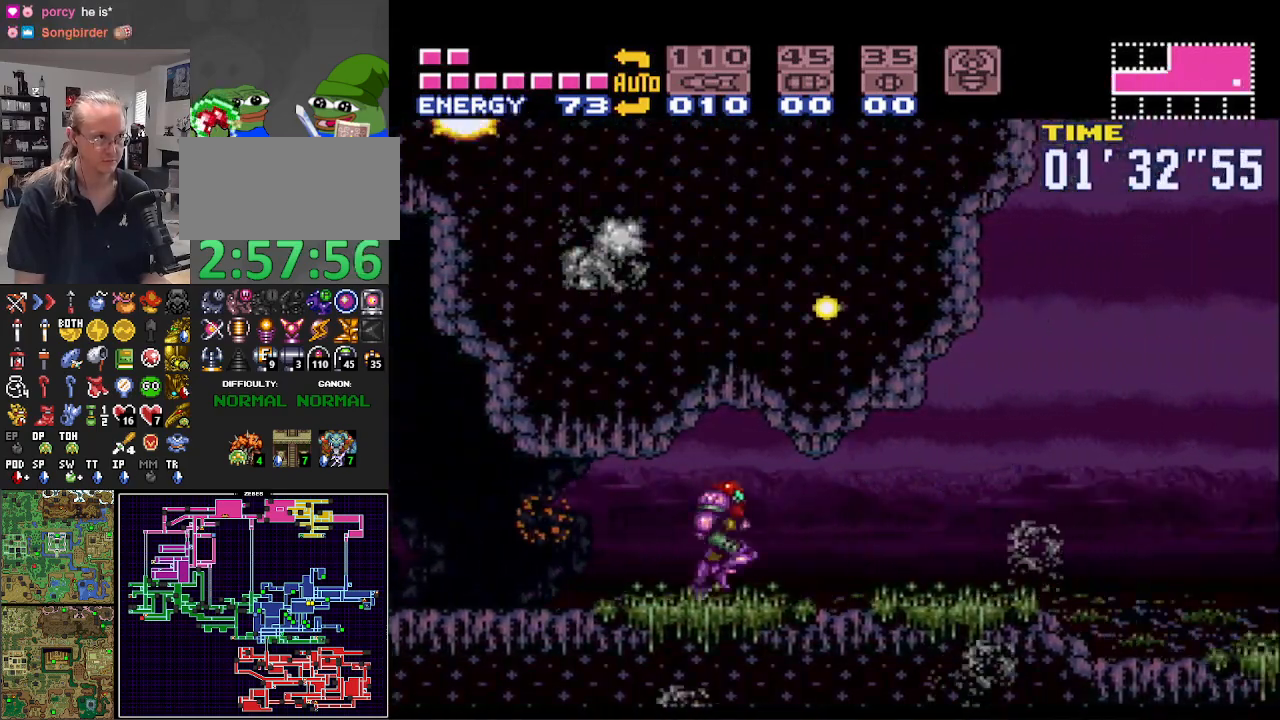
{"buttons": ["B", "DPAD_RIGHT"], "events": []}
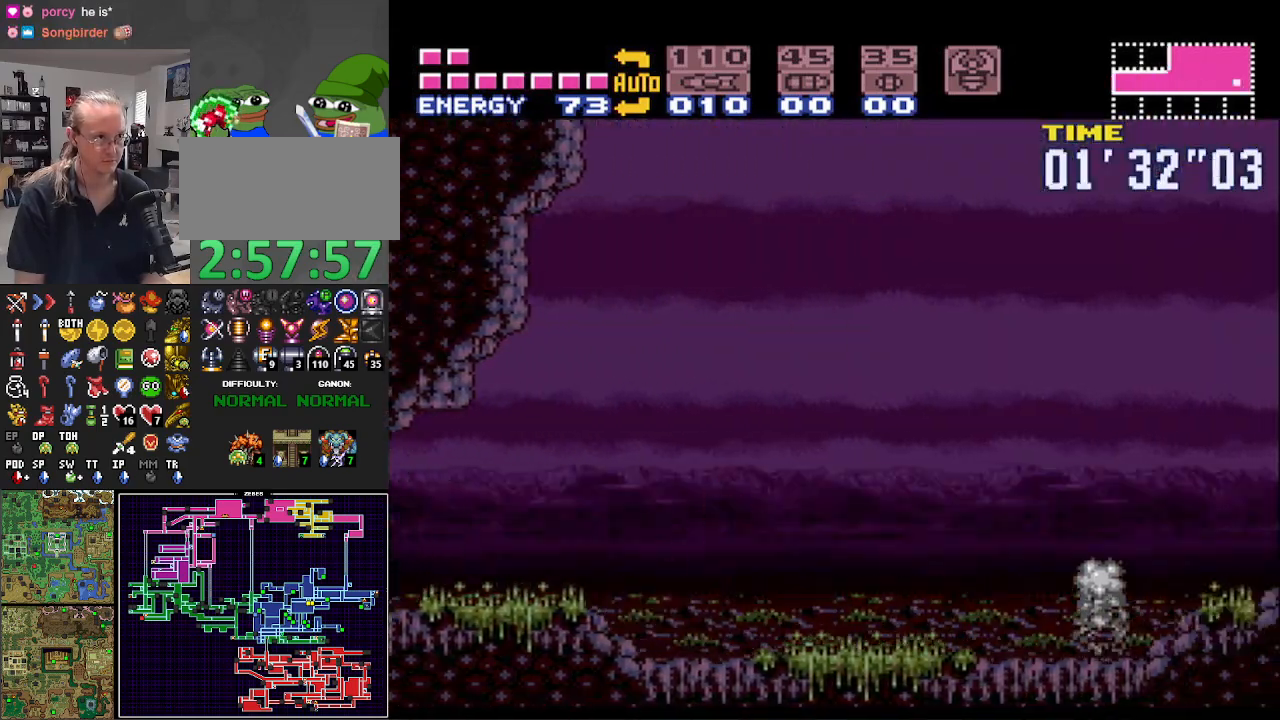
{"buttons": ["B", "DPAD_RIGHT"], "events": [[100, "R1", "down"], [150, "L1", "down"], [200, "R1", "up"], [250, "L1", "up"], [317, "R1", "down"], [350, "L1", "down"], [383, "R1", "up"], [417, "L1", "up"]]}
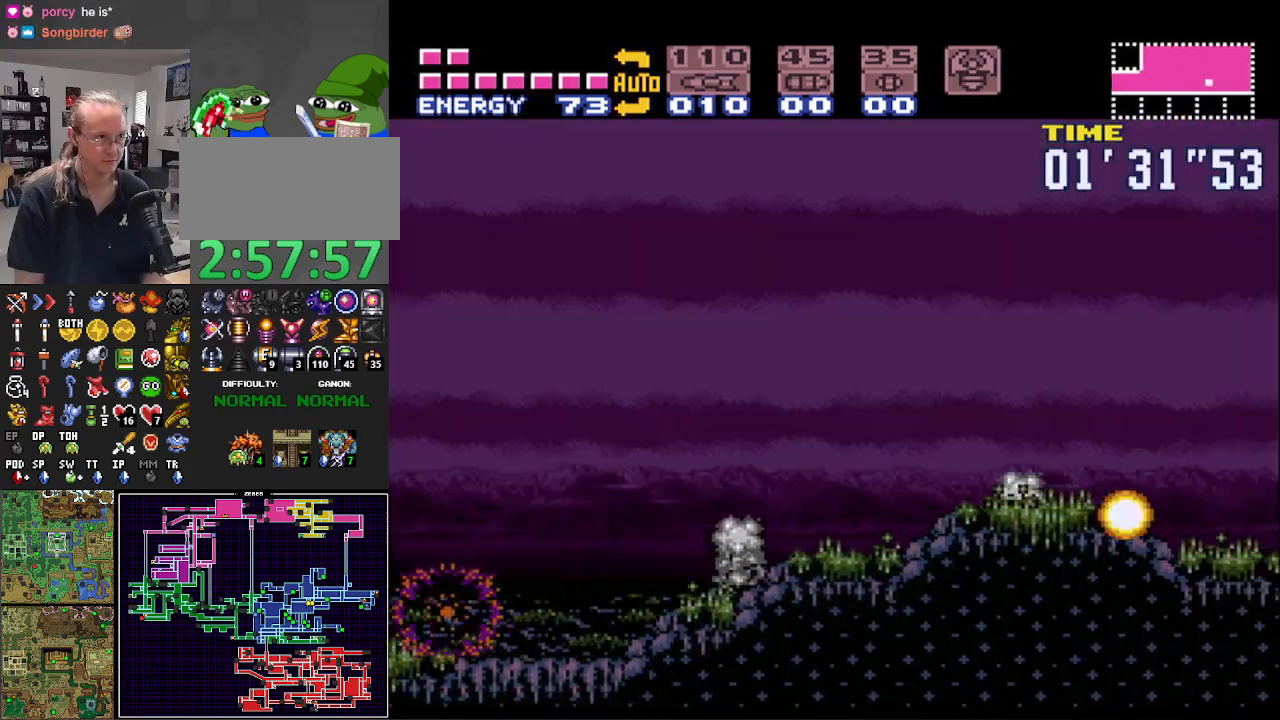
{"buttons": ["B", "DPAD_RIGHT"], "events": []}
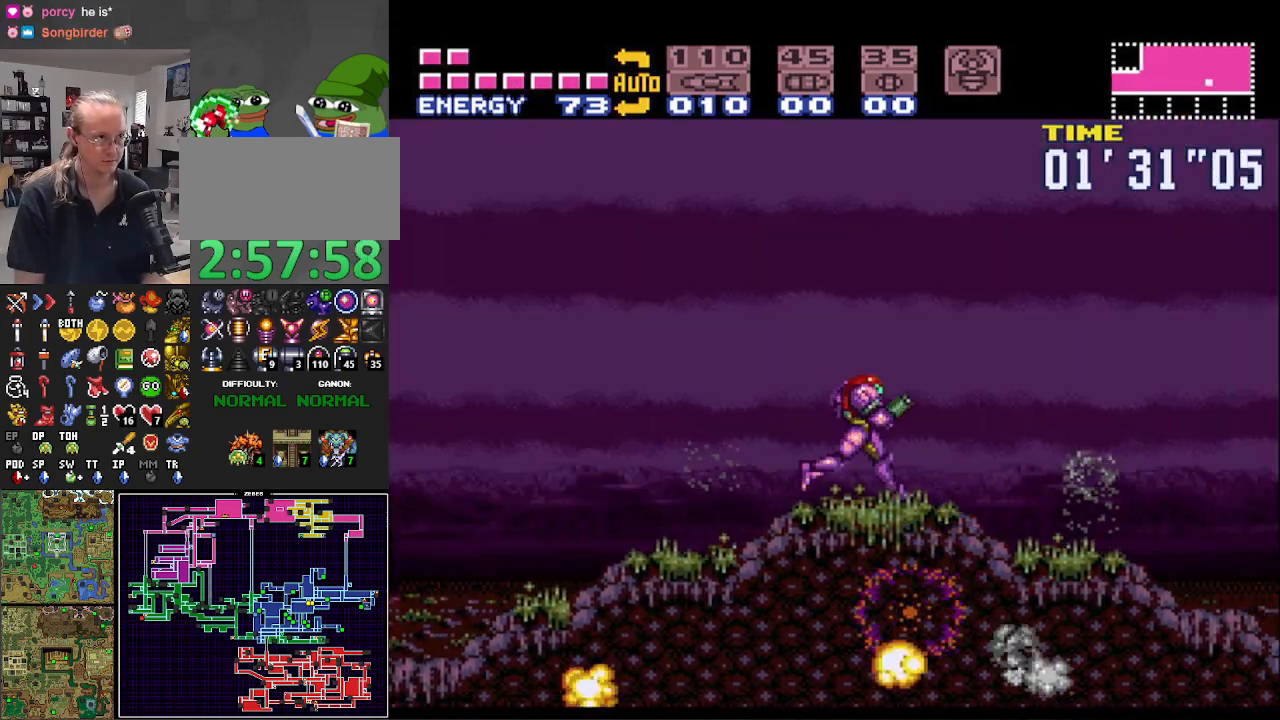
{"buttons": ["A", "B", "DPAD_RIGHT"], "events": [[433, "A", "down"]]}
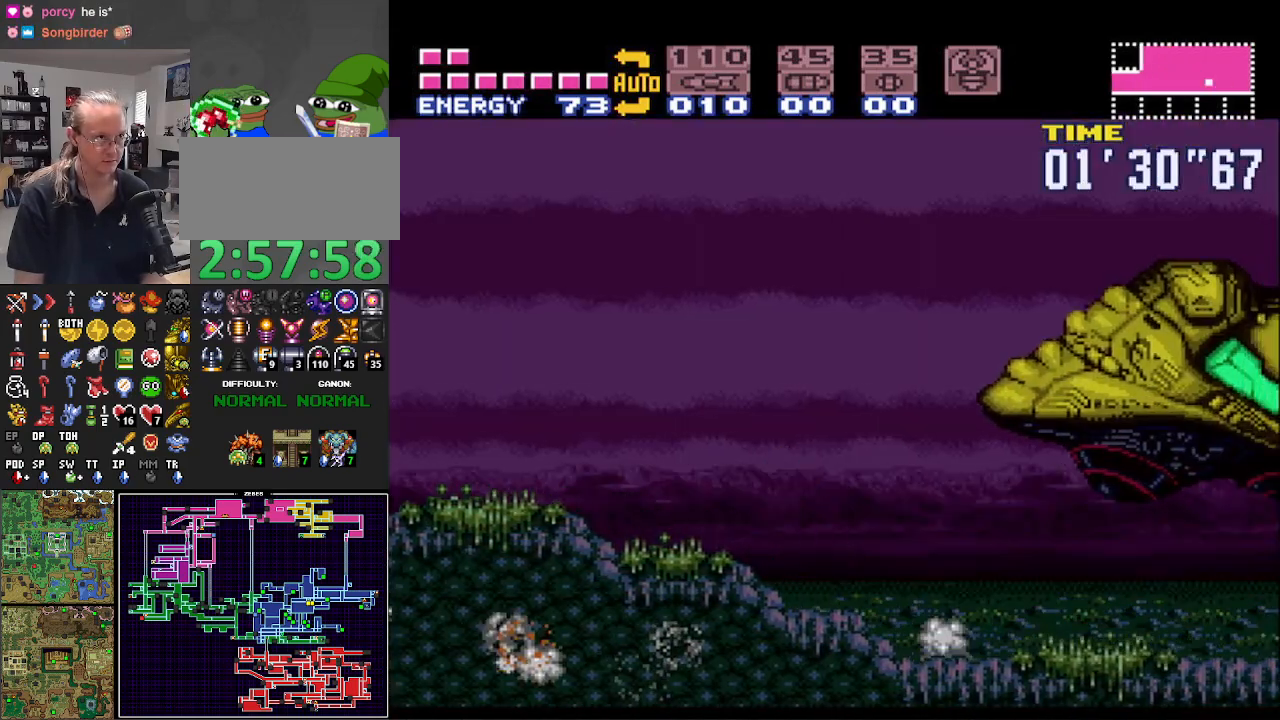
{"buttons": ["B", "DPAD_RIGHT"], "events": [[500, "A", "up"]]}
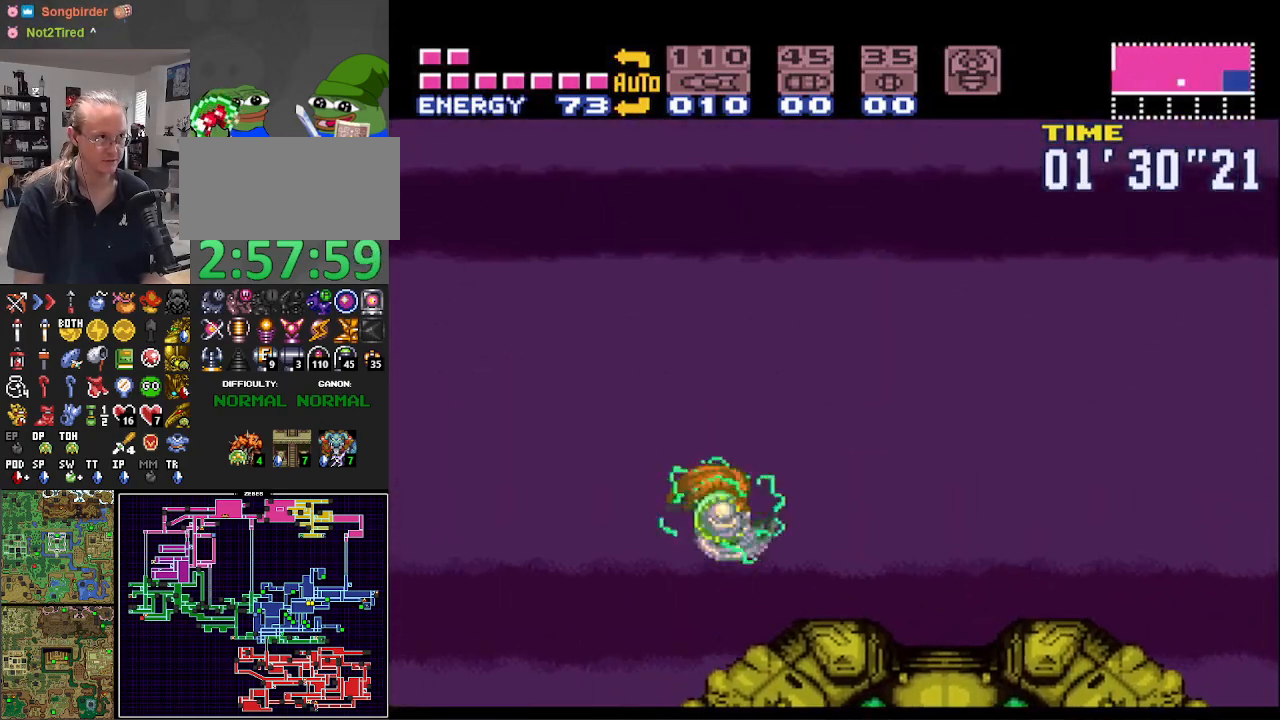
{"buttons": ["DPAD_RIGHT"], "events": [[183, "B", "up"], [200, "DPAD_UP", "down"], [217, "DPAD_RIGHT", "up"], [217, "DPAD_UP", "up"], [233, "DPAD_LEFT", "down"], [400, "DPAD_LEFT", "up"], [450, "DPAD_RIGHT", "down"]]}
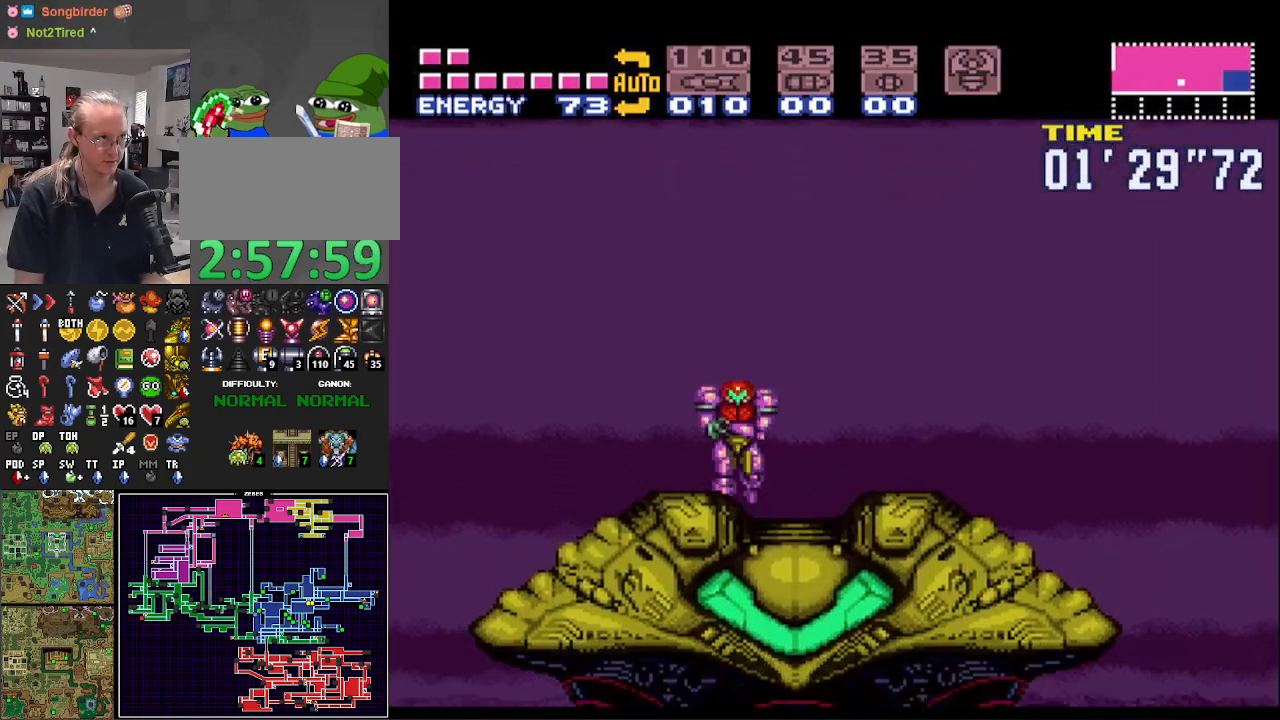
{"buttons": ["DPAD_DOWN"], "events": [[183, "DPAD_RIGHT", "up"], [267, "DPAD_LEFT", "down"], [367, "DPAD_LEFT", "up"], [500, "DPAD_DOWN", "down"]]}
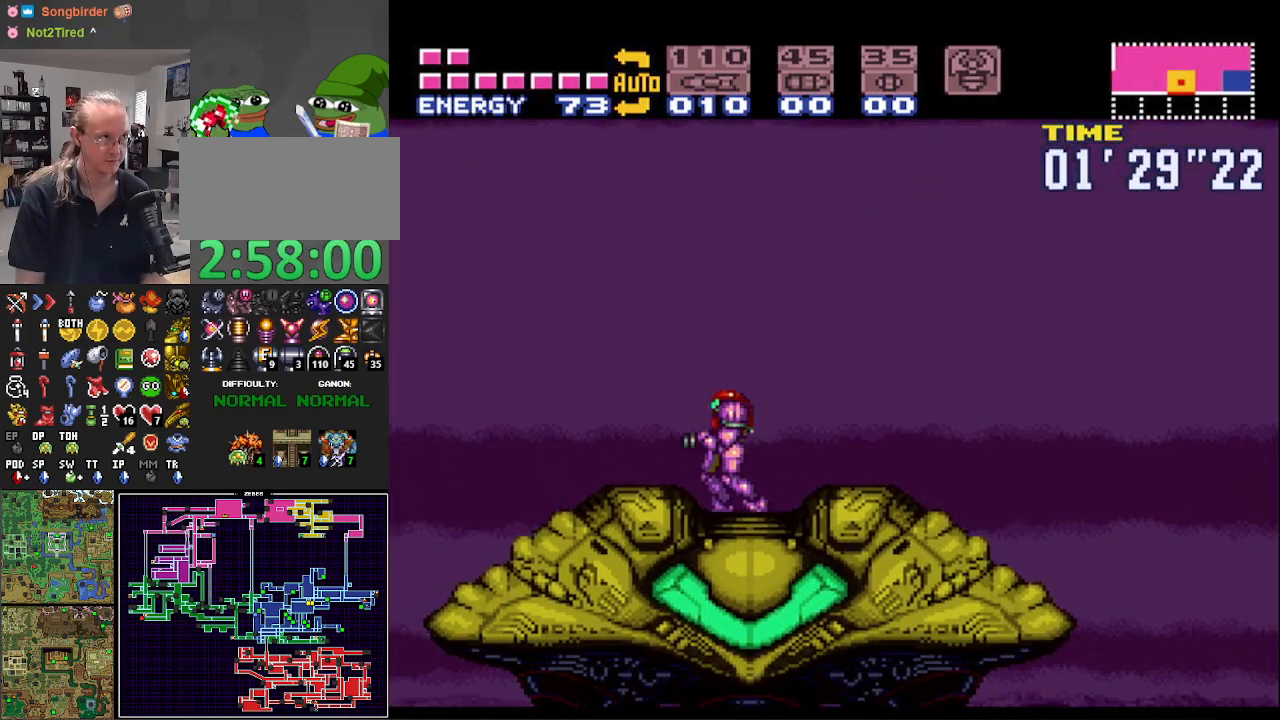
{"buttons": [], "events": [[67, "DPAD_DOWN", "up"]]}